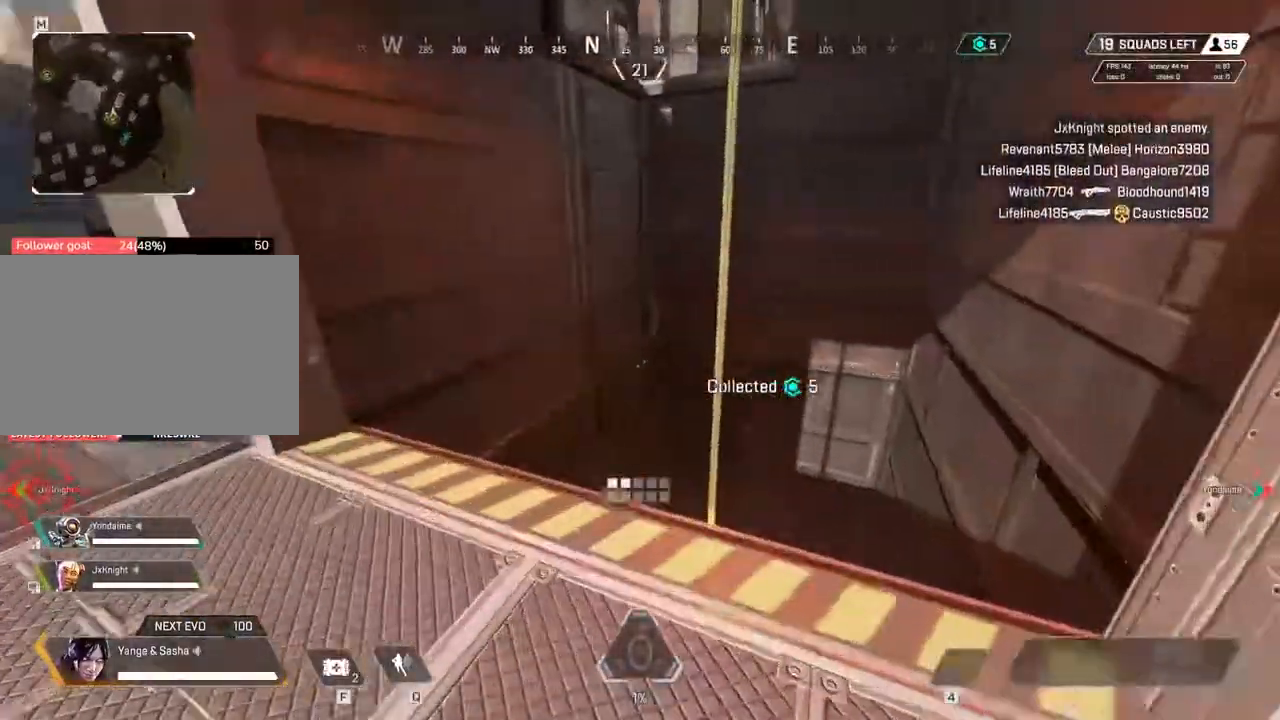
Gameplay with keyboard and mouse; each line is a JSON object with the keys held at the frame after it. "events" lists presses ("down") and releases ("up") of "1", "2", "3", "4", "5", "6", "7", "a", "c", "e", "q", "r", "space" and "w" between this image and that frame as [ms after this image, input, new state], when the widget could be followed in between. No other keys are recorded. Mouse buttons are not recorded. Not read: mouse_move x.
{"keys": ["c"], "events": [[200, "c", "down"], [317, "w", "up"]]}
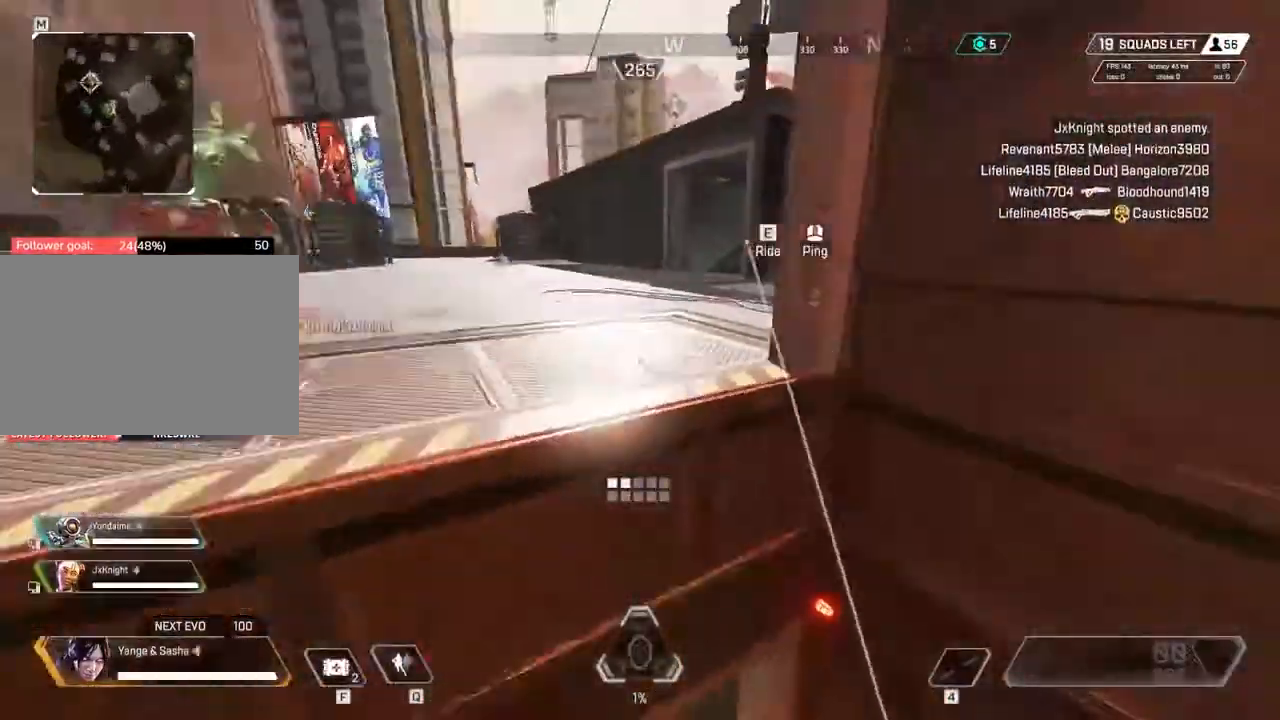
{"keys": ["c", "w"], "events": [[33, "c", "up"], [83, "a", "down"], [233, "a", "up"], [300, "c", "down"], [467, "w", "down"]]}
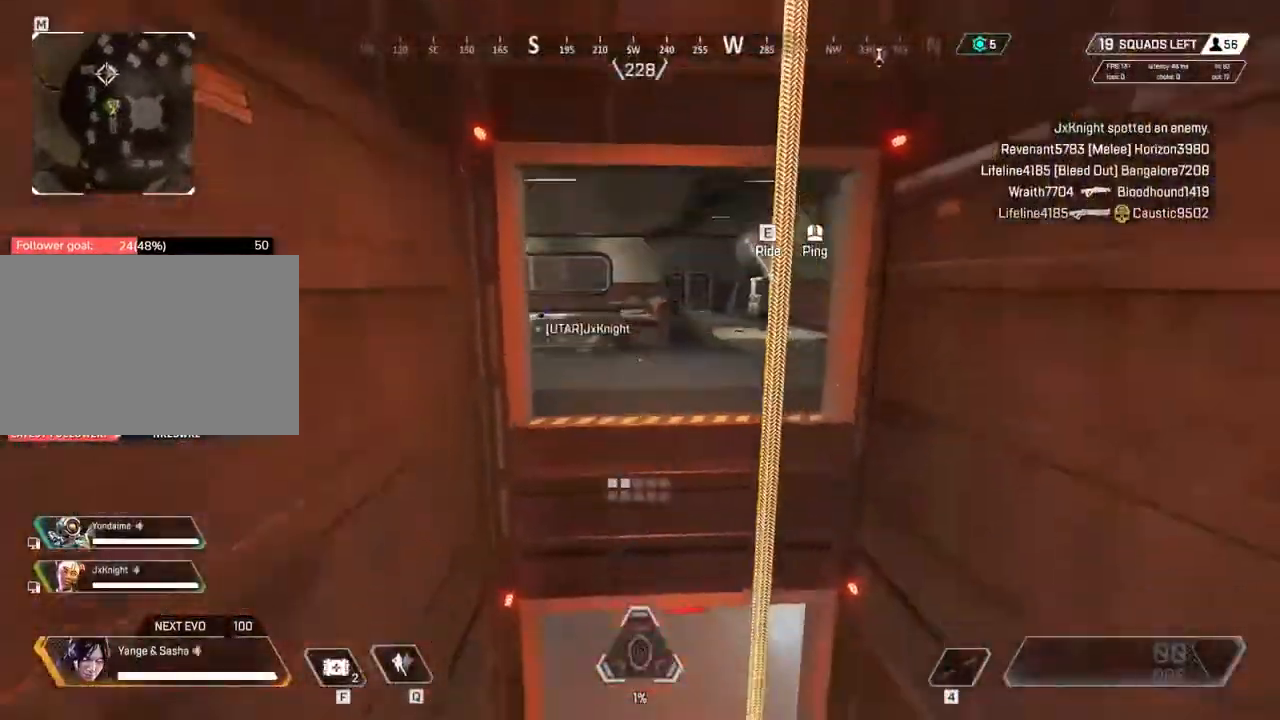
{"keys": ["w"], "events": [[17, "c", "up"]]}
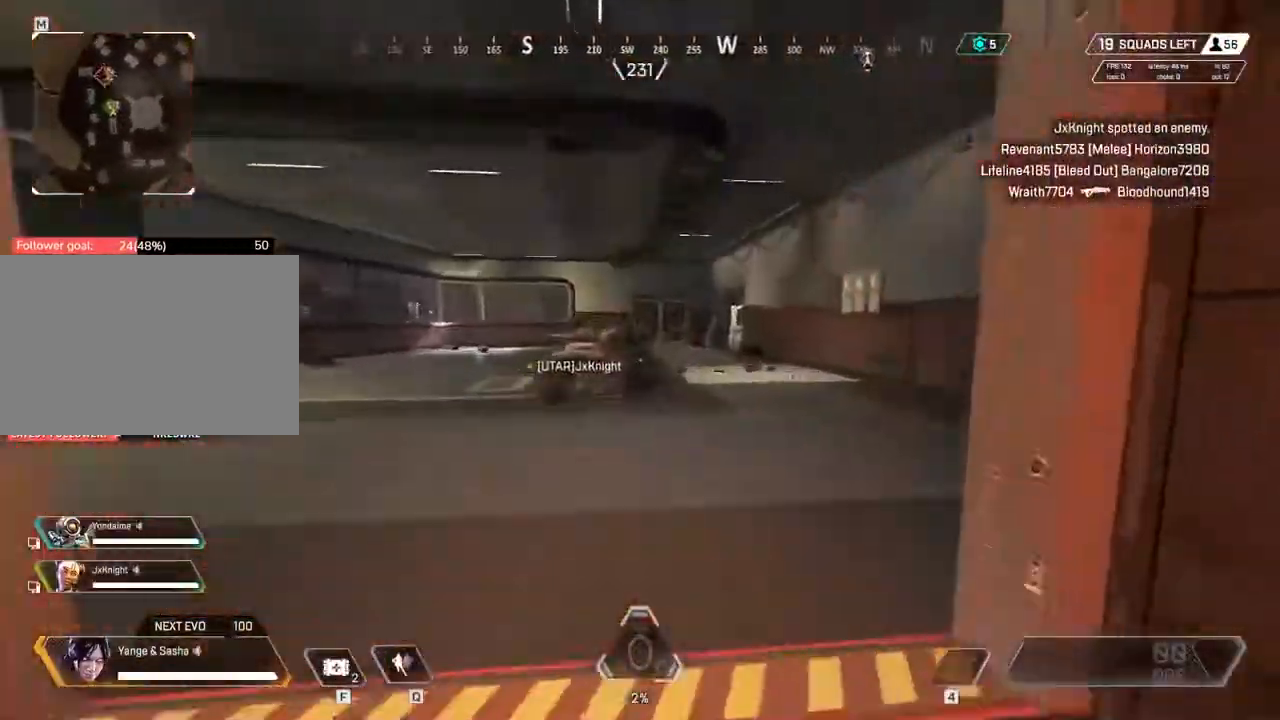
{"keys": ["w"], "events": [[133, "c", "down"], [333, "c", "up"]]}
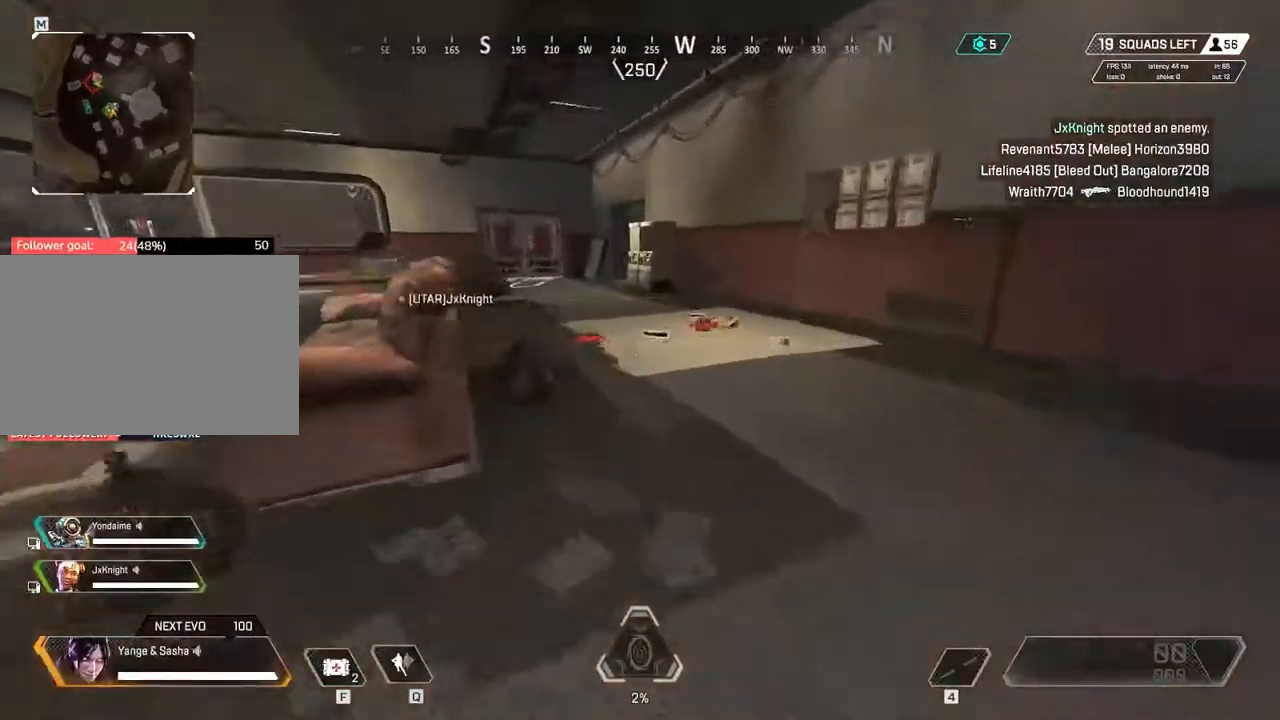
{"keys": ["w"], "events": []}
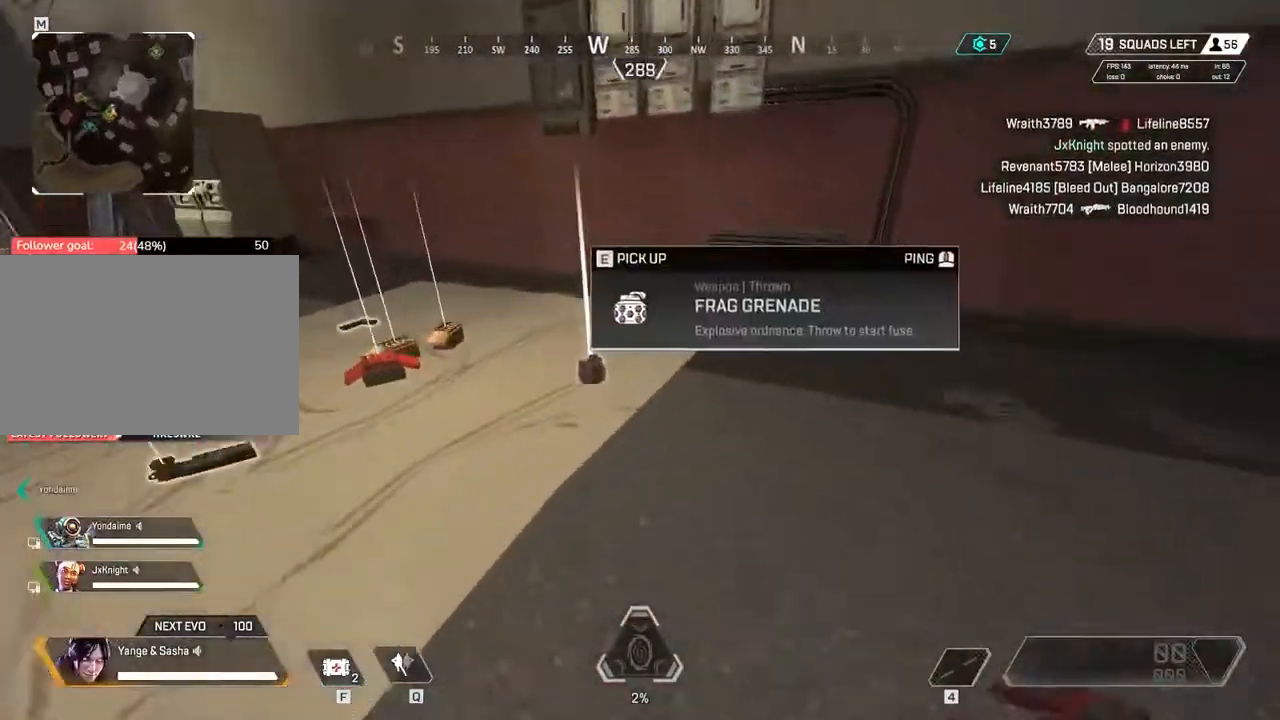
{"keys": ["e", "w"], "events": [[33, "e", "down"], [133, "e", "up"], [233, "e", "down"], [333, "e", "up"], [417, "e", "down"]]}
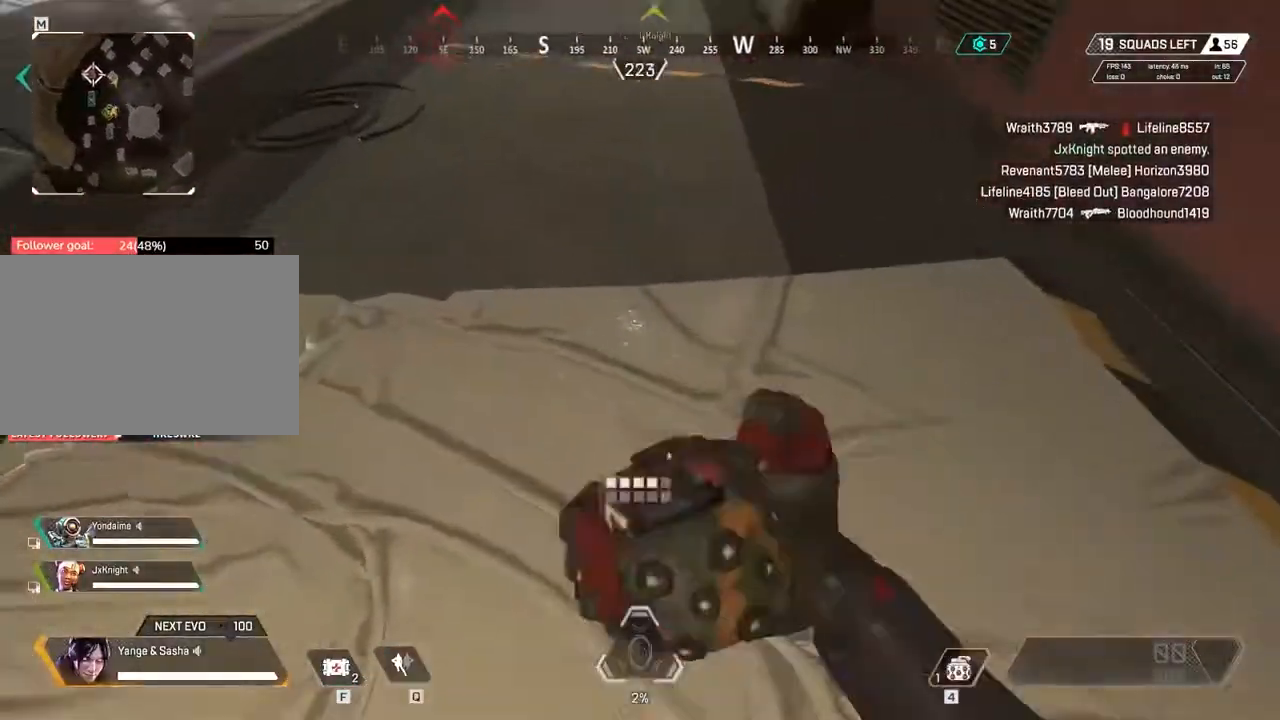
{"keys": ["w"]}
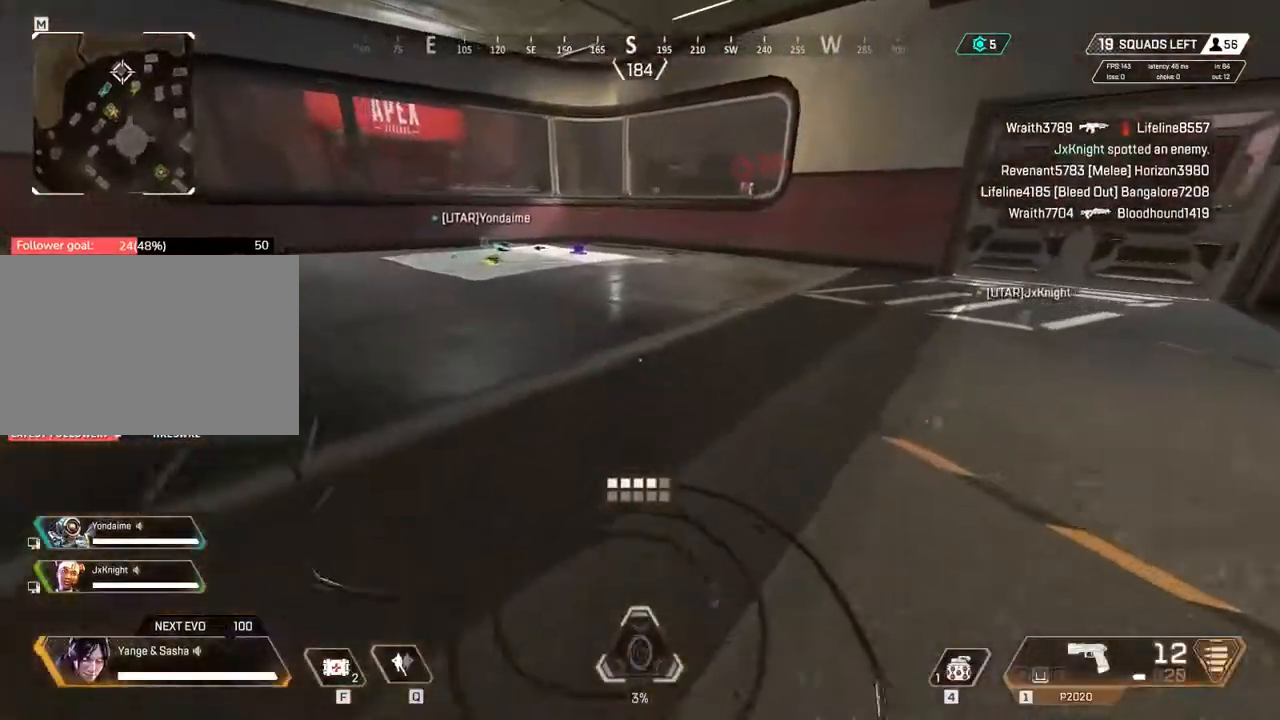
{"keys": ["w"], "events": []}
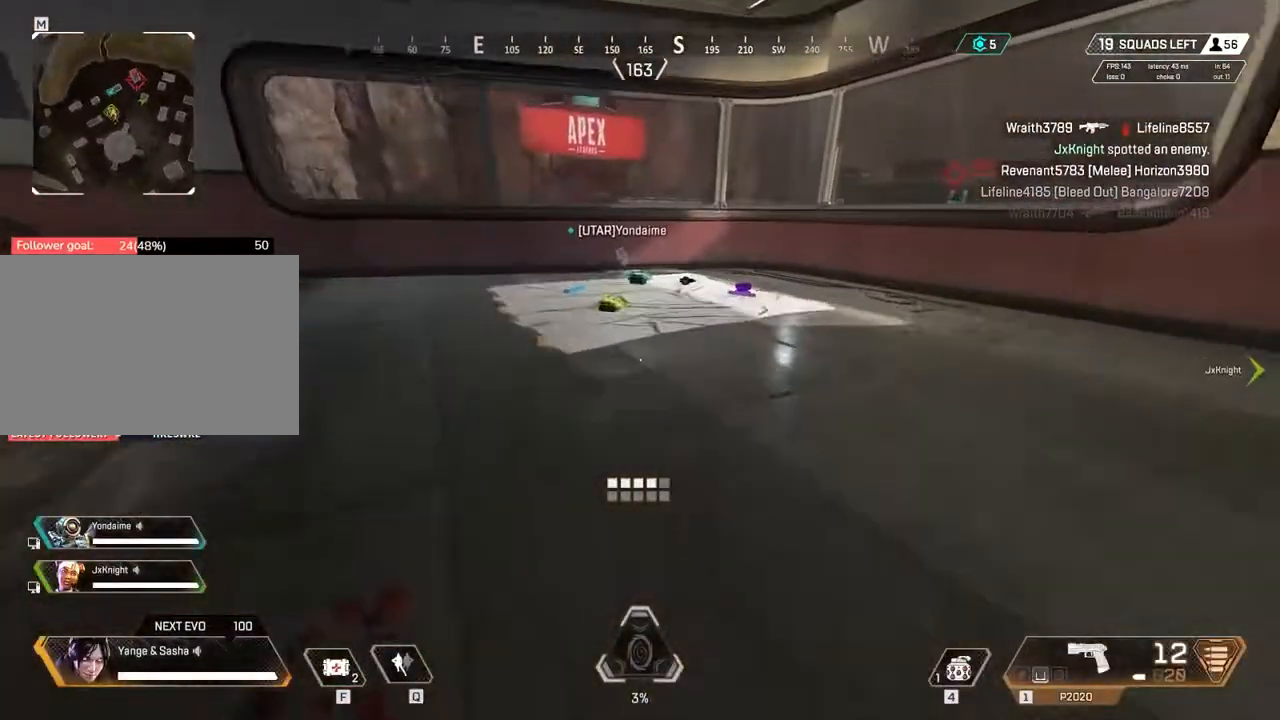
{"keys": ["w"], "events": [[283, "e", "down"], [417, "e", "up"]]}
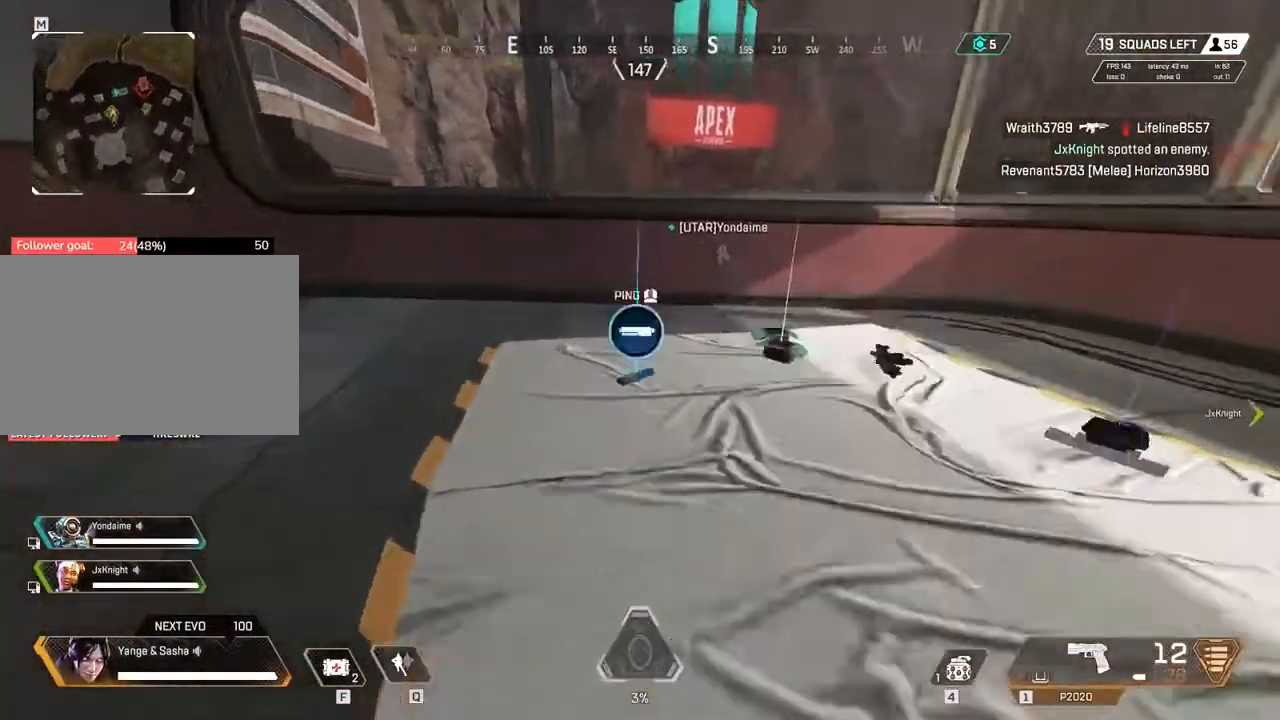
{"keys": ["e", "w"], "events": [[33, "e", "down"], [150, "e", "up"], [433, "e", "down"]]}
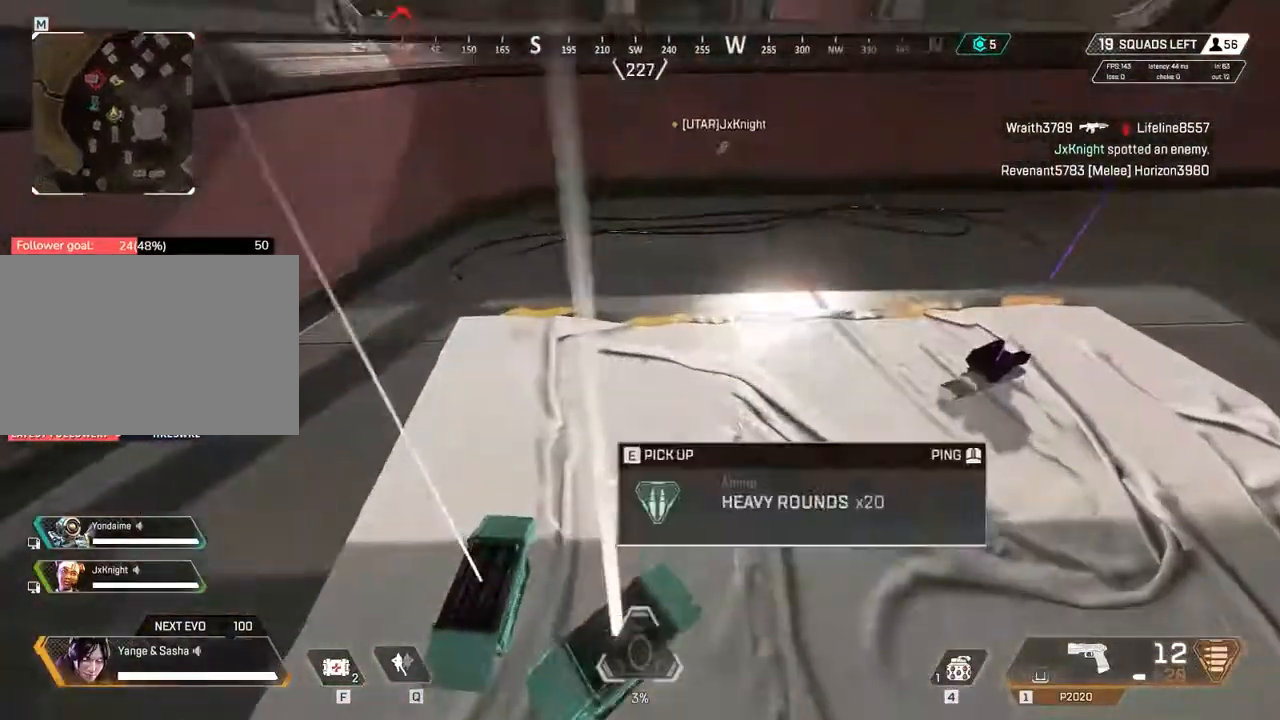
{"keys": ["a", "e"], "events": [[17, "w", "up"], [50, "e", "up"], [150, "e", "down"], [250, "e", "up"], [350, "a", "down"], [433, "e", "down"]]}
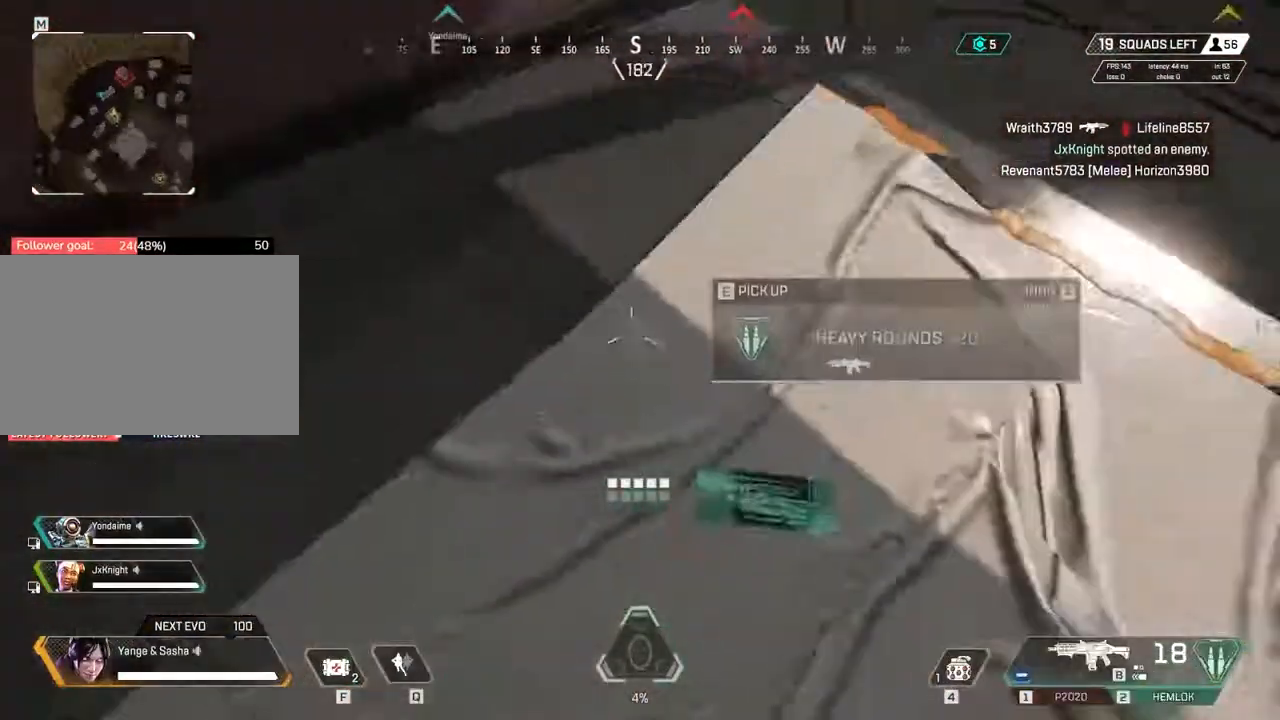
{"keys": ["w"], "events": [[50, "e", "up"], [133, "a", "up"], [133, "e", "down"], [233, "w", "down"], [267, "e", "up"], [367, "e", "down"], [500, "e", "up"]]}
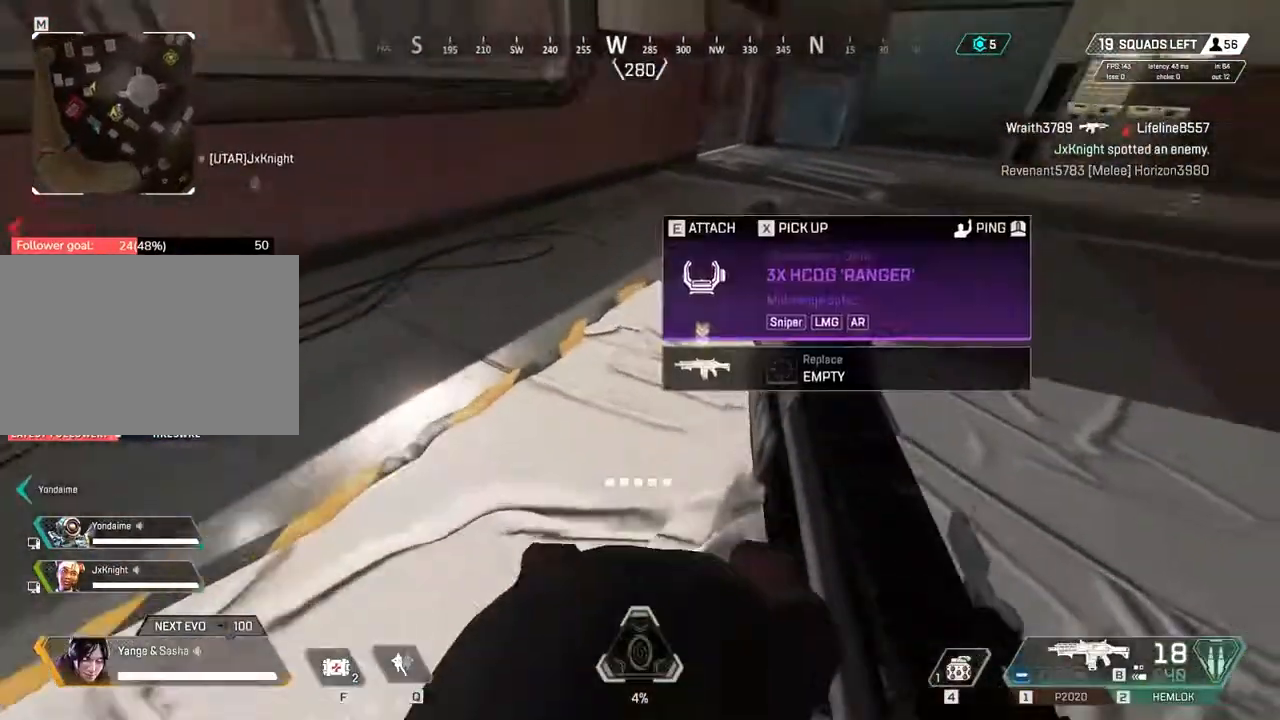
{"keys": ["w"]}
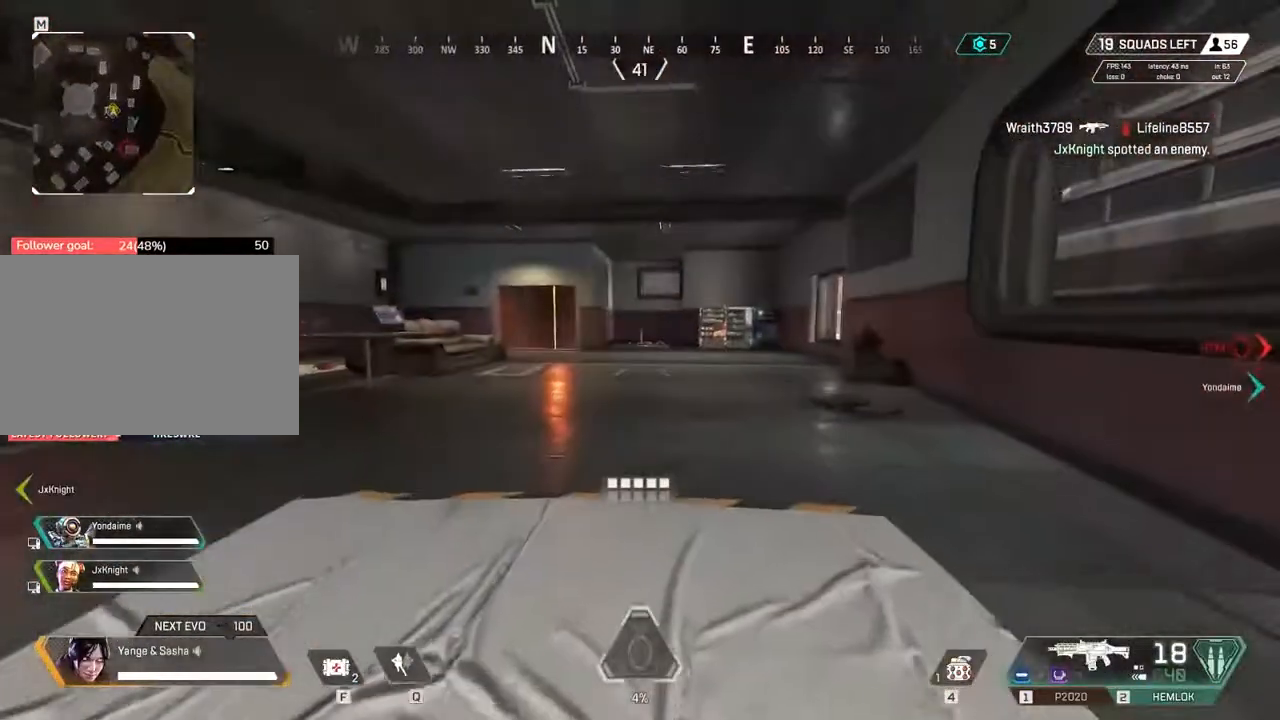
{"keys": ["w"], "events": []}
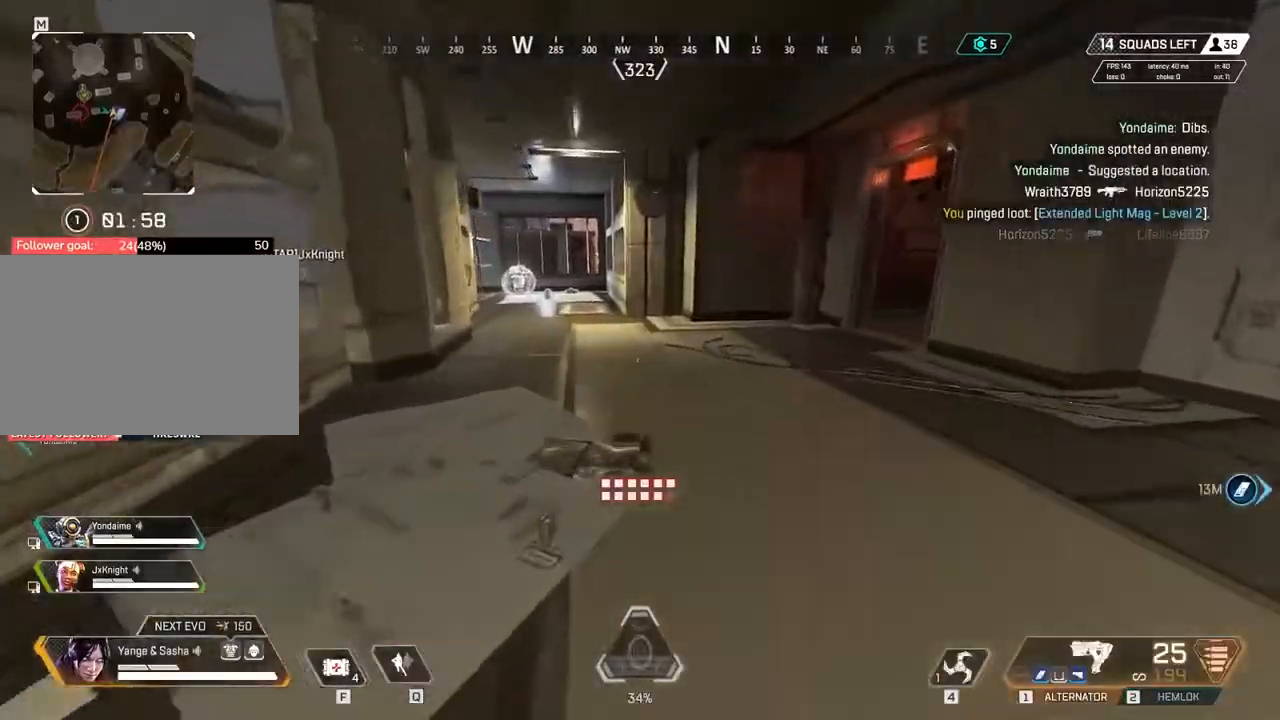
{"keys": ["w"], "events": []}
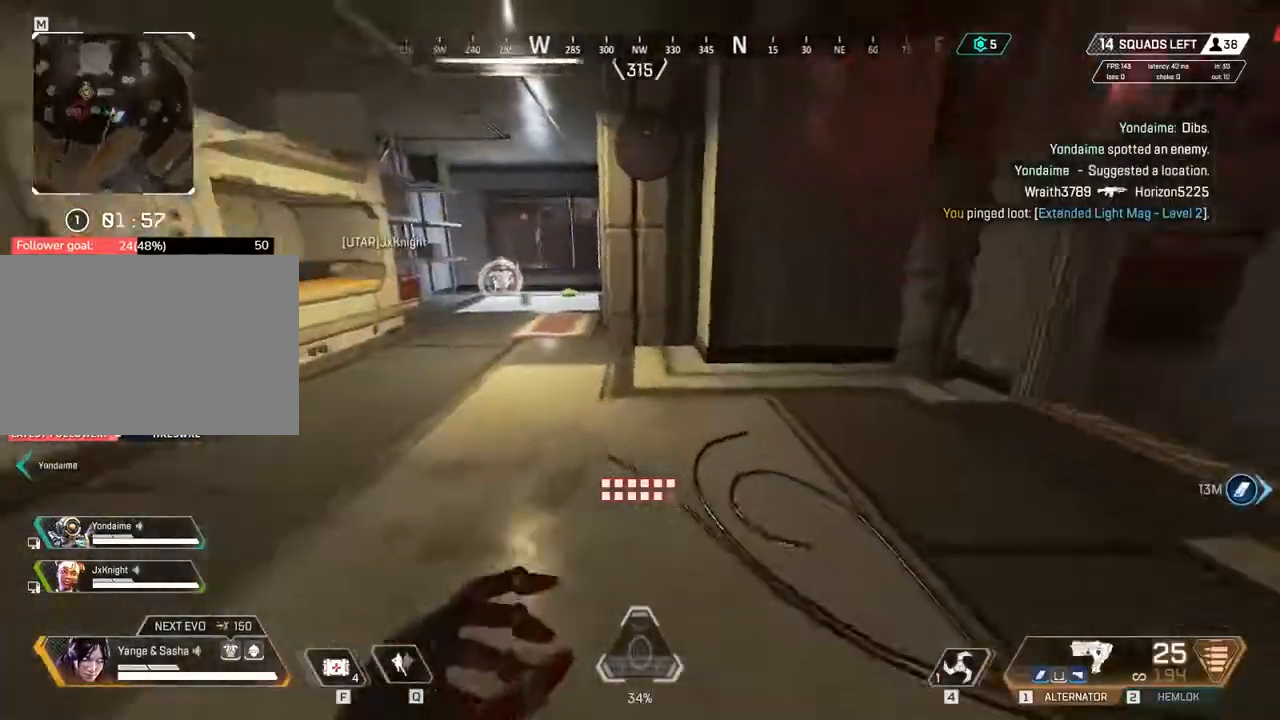
{"keys": ["w"], "events": []}
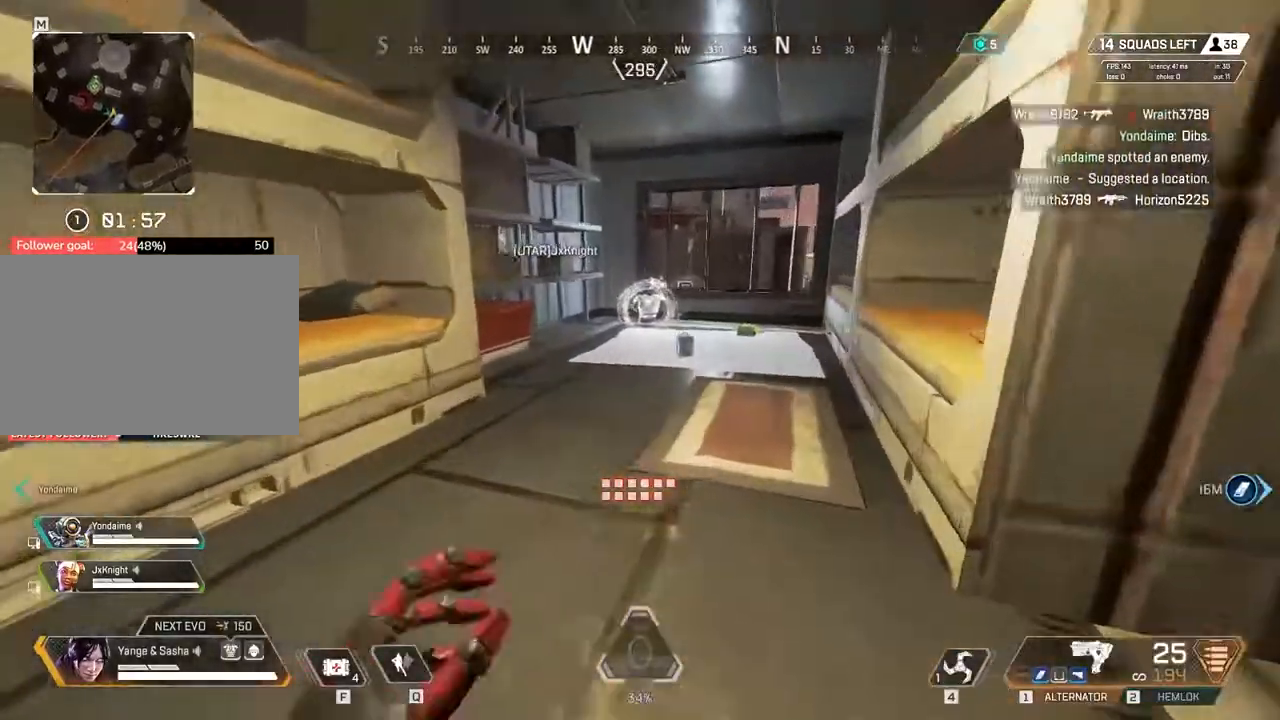
{"keys": ["a"], "events": [[300, "e", "down"], [383, "a", "down"], [400, "e", "up"], [400, "w", "up"]]}
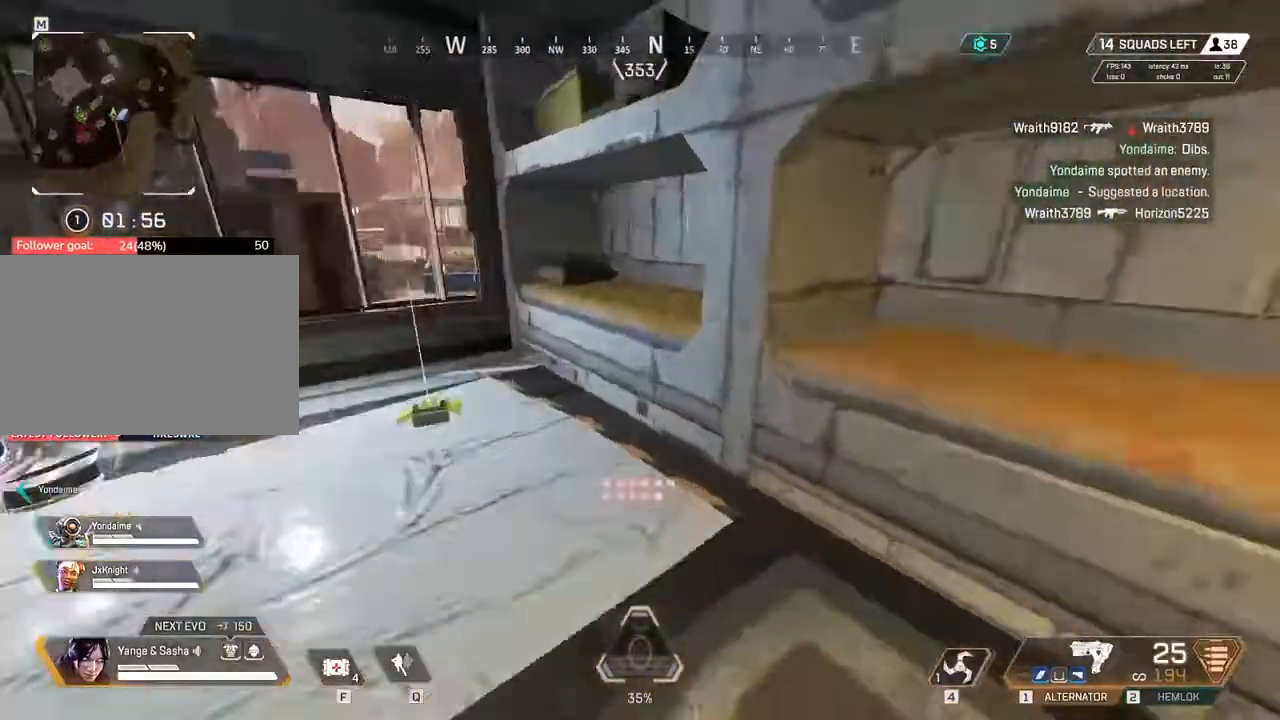
{"keys": ["w"], "events": [[17, "a", "up"], [50, "c", "down"], [150, "w", "down"], [233, "c", "up"]]}
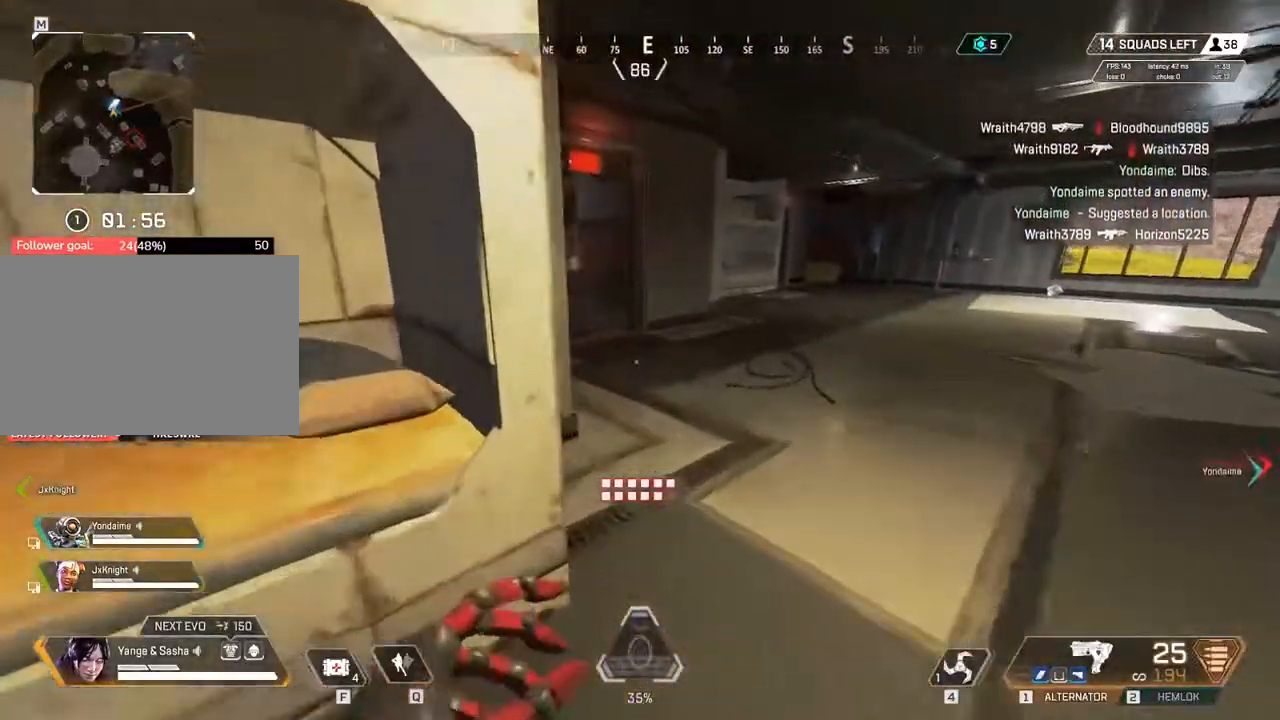
{"keys": ["w"], "events": []}
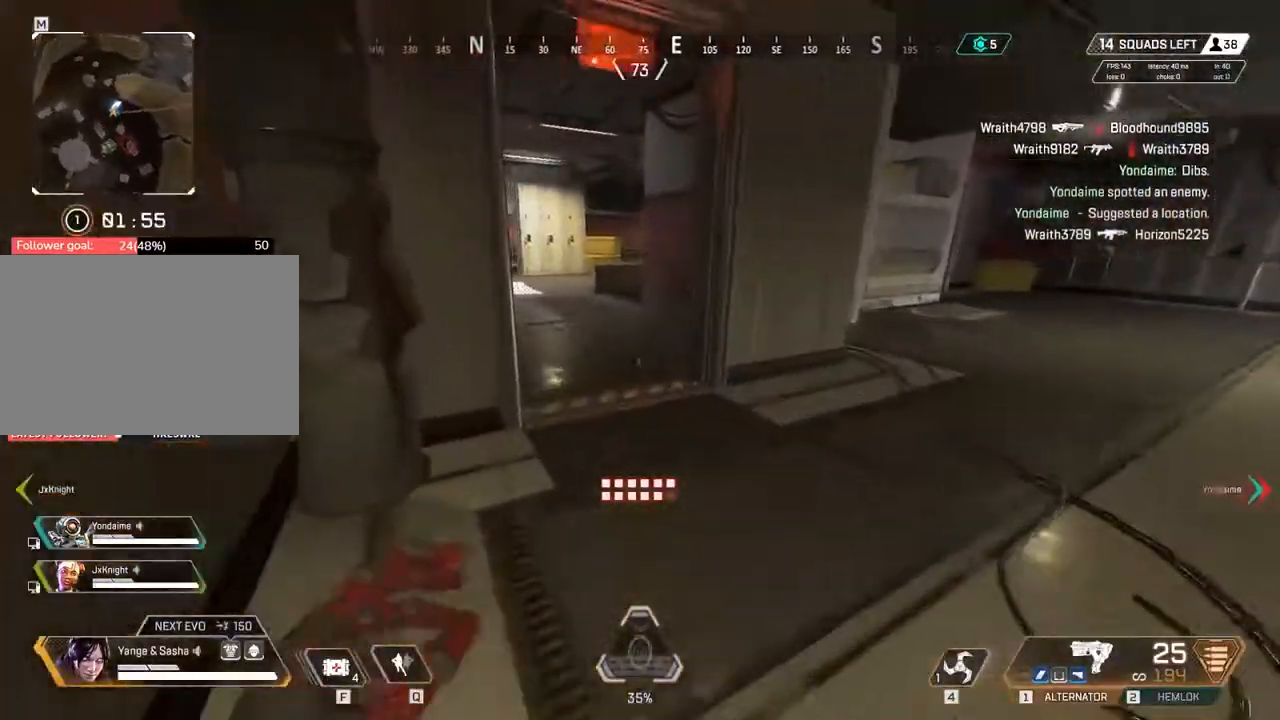
{"keys": ["w"], "events": []}
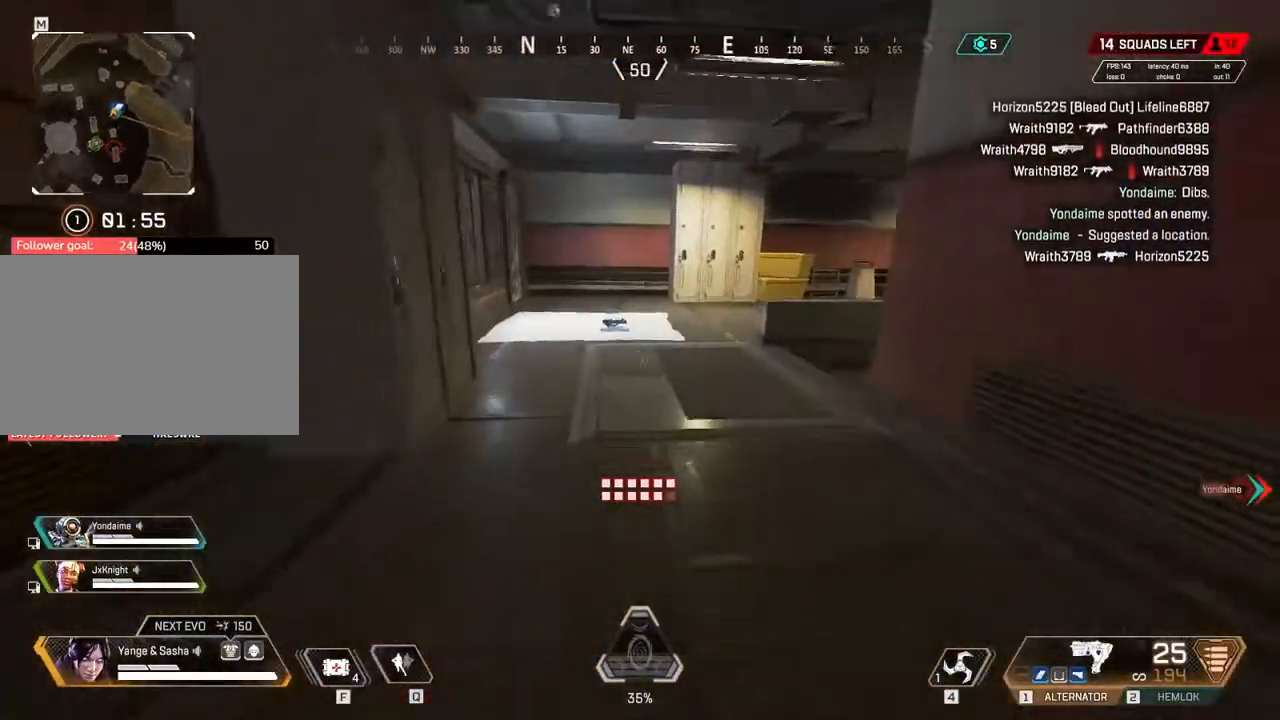
{"keys": ["w"]}
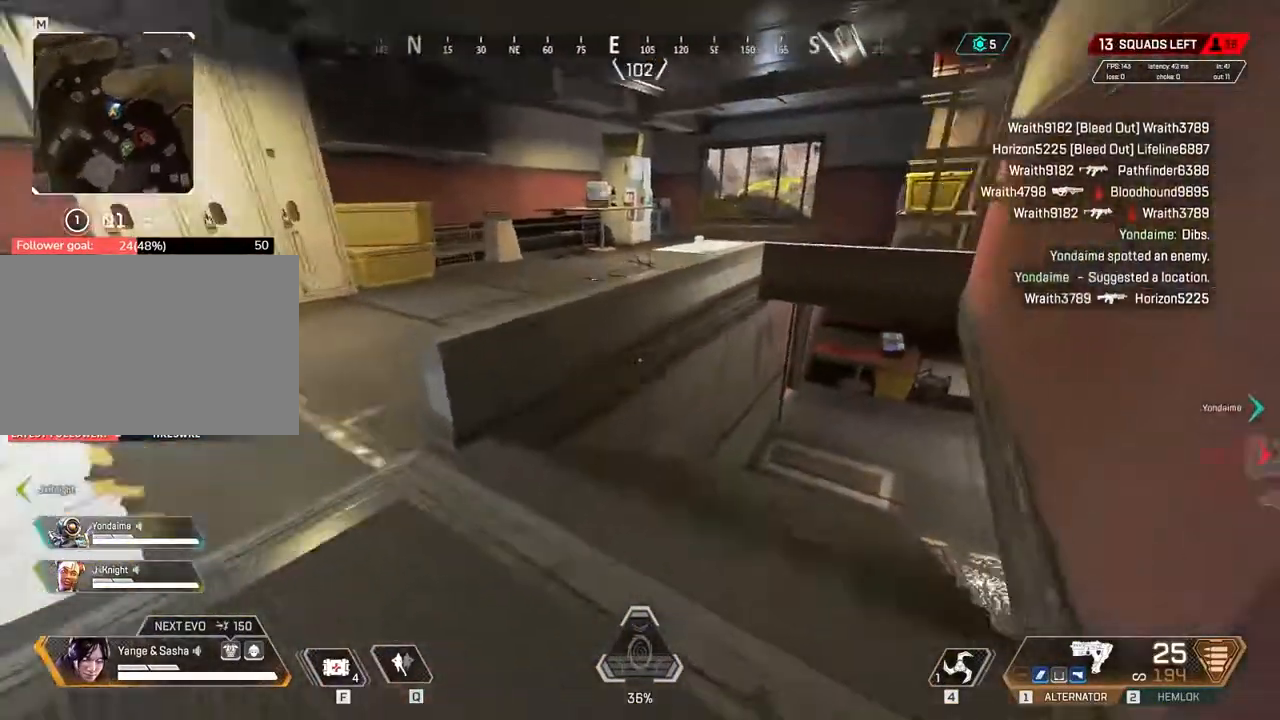
{"keys": ["w"]}
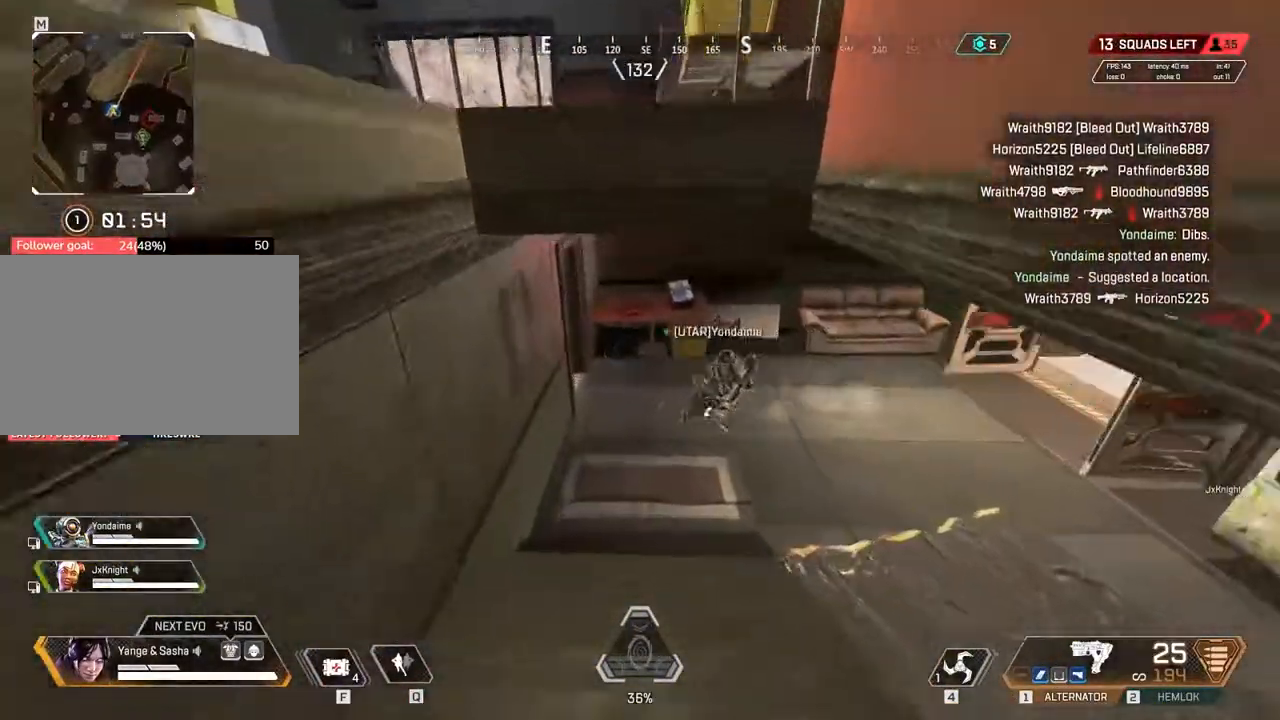
{"keys": ["w"], "events": []}
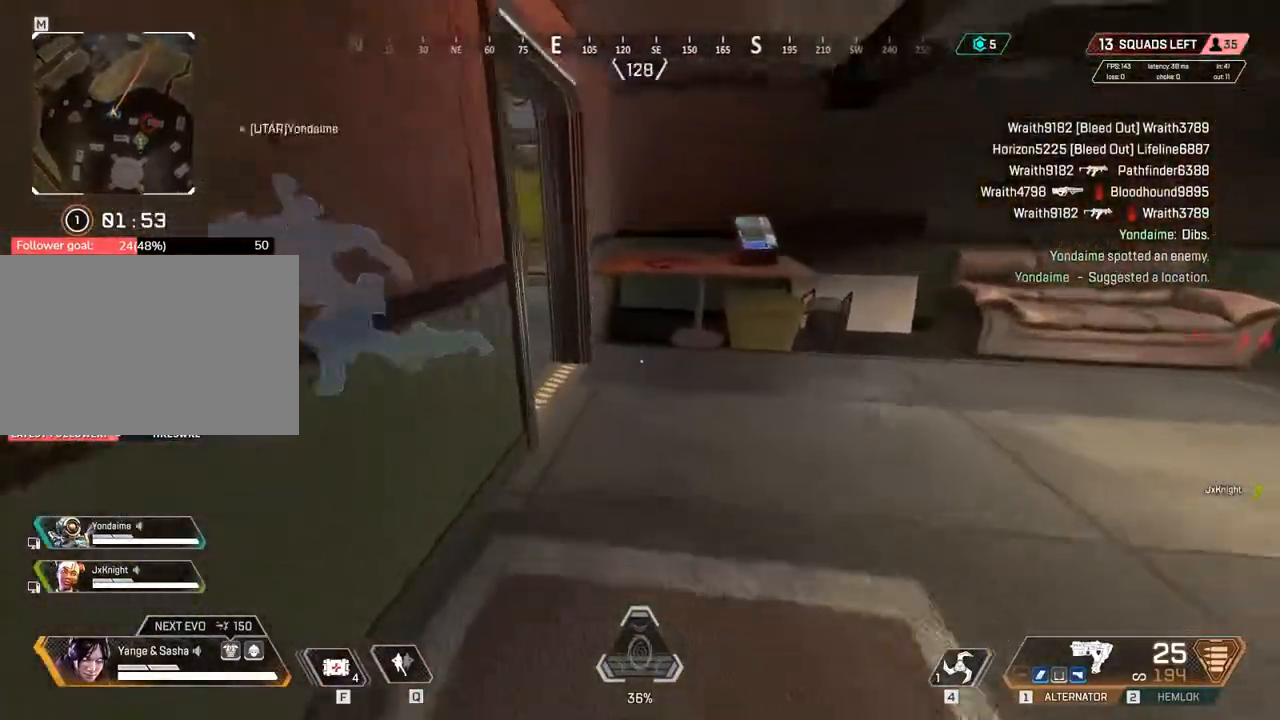
{"keys": ["w"]}
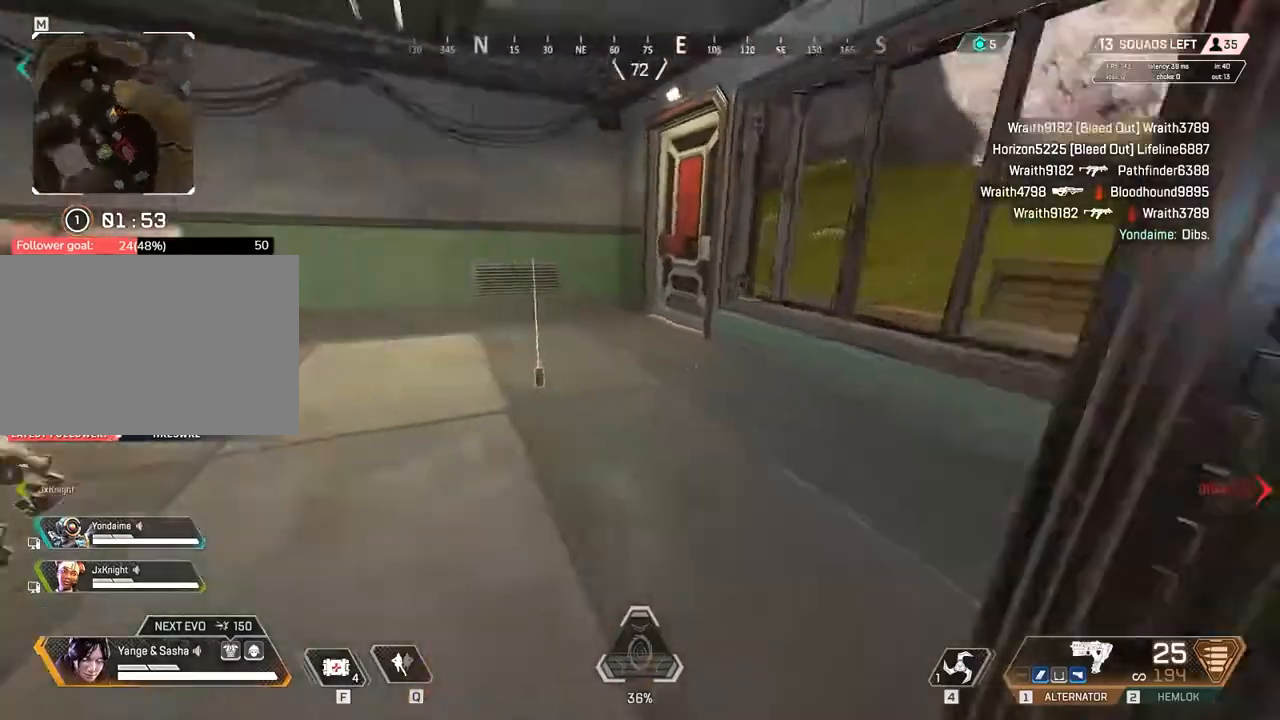
{"keys": ["w"]}
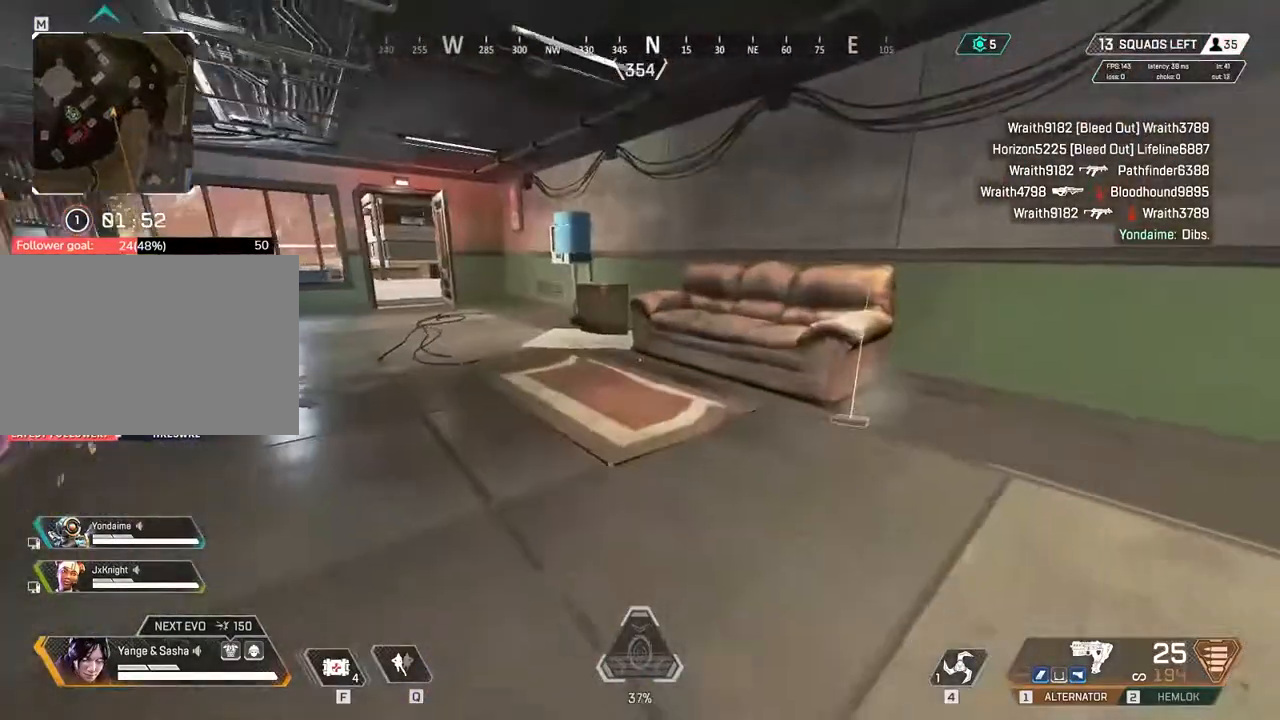
{"keys": ["w"]}